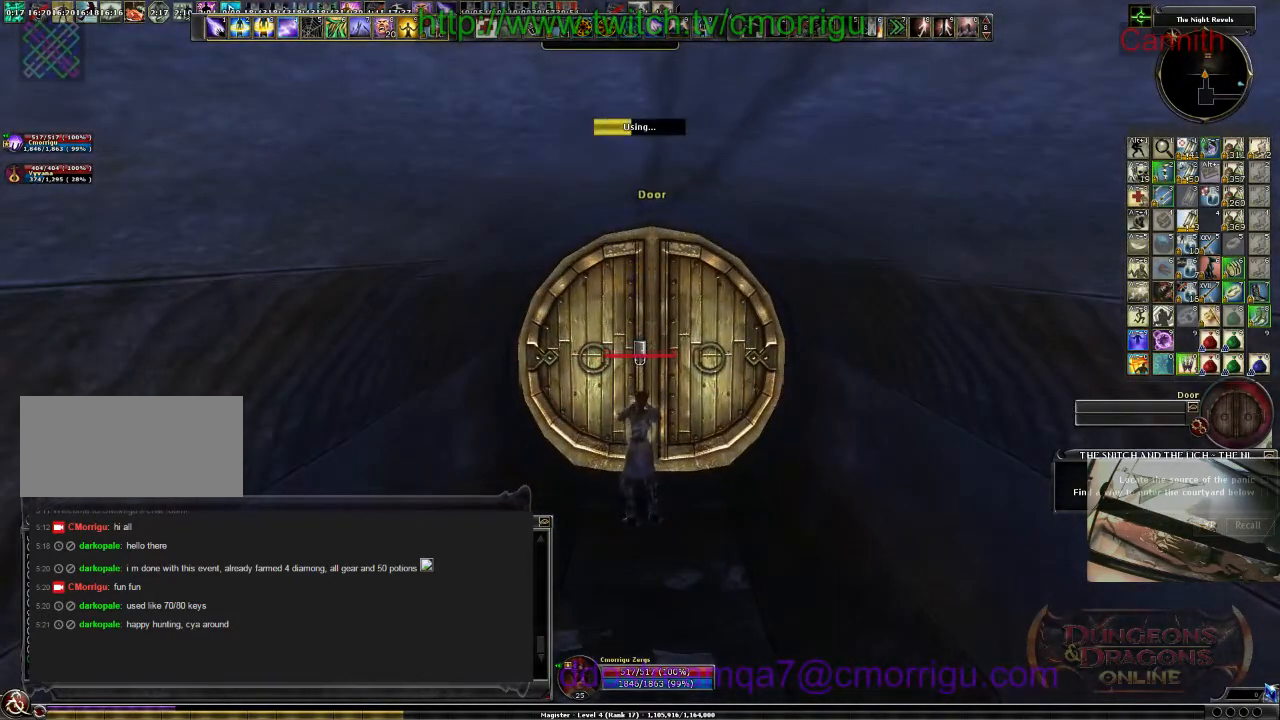
Gameplay with keyboard; each line is a JSON object with the keys held at the frame after it. "events" lists presses ("down") and releases ("up") of ".", "/", "0", "1", "2", "3", "4", "5", "6", "7", "8", "9", "a", "b", "backslash", "backspace", "c", "caps_lock", "comma", "ctrl_l", "ctrl_r", "d", "e", "equals", "escape", "f", "f1", "f10", "f11", "f12", "f2", "f3", "f4", "f5", "f6", "f7", "f8", "f9", "g", "h", "i", "j", "k", "l", "lbracket", "m", "minus", "n", "o", "p", "q", "quote", "r", "rbracket", "return", "s", "semicolon", "shift_l", "shift_r", "space", "t", "tab", "tilde", "u", "v", "w", "x", "y" and "z" between this image and that frame as [ms after this image, input, new state], when the widget could be followed in between. No other keys are recorded. Mouse input is not recorded.
{"keys": [], "events": []}
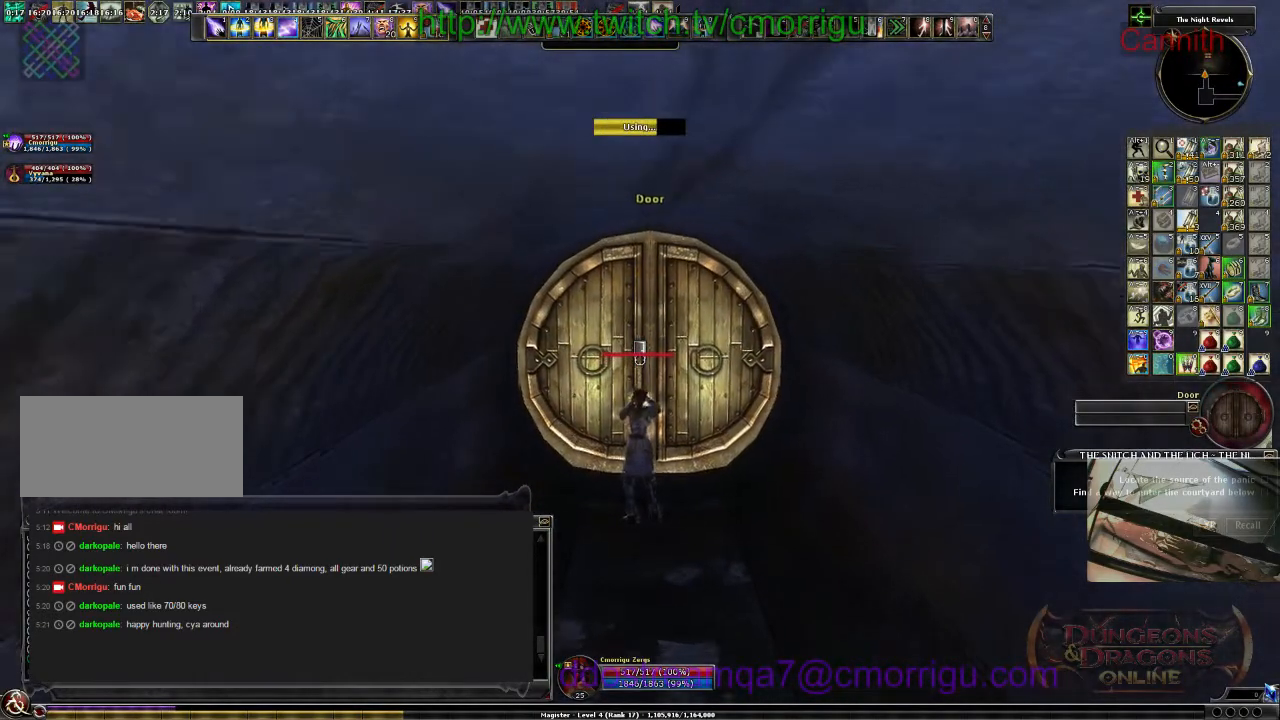
{"keys": [], "events": []}
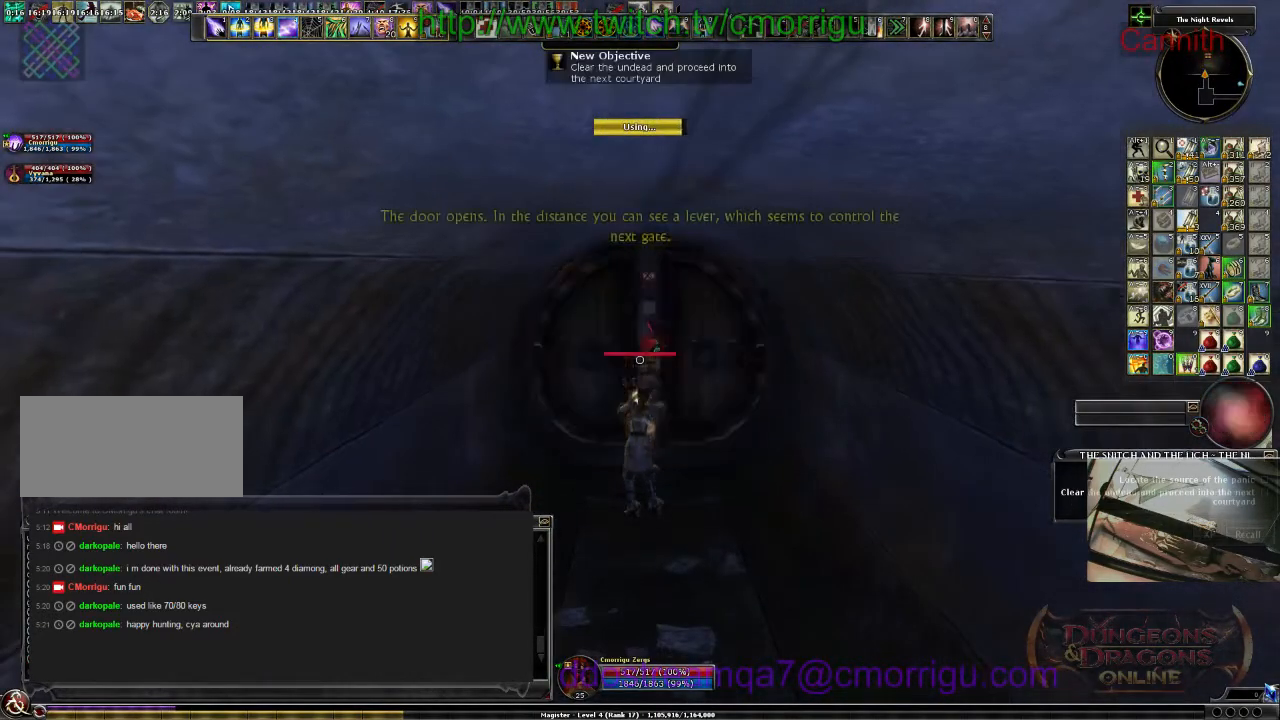
{"keys": ["s"], "events": [[233, "s", "down"]]}
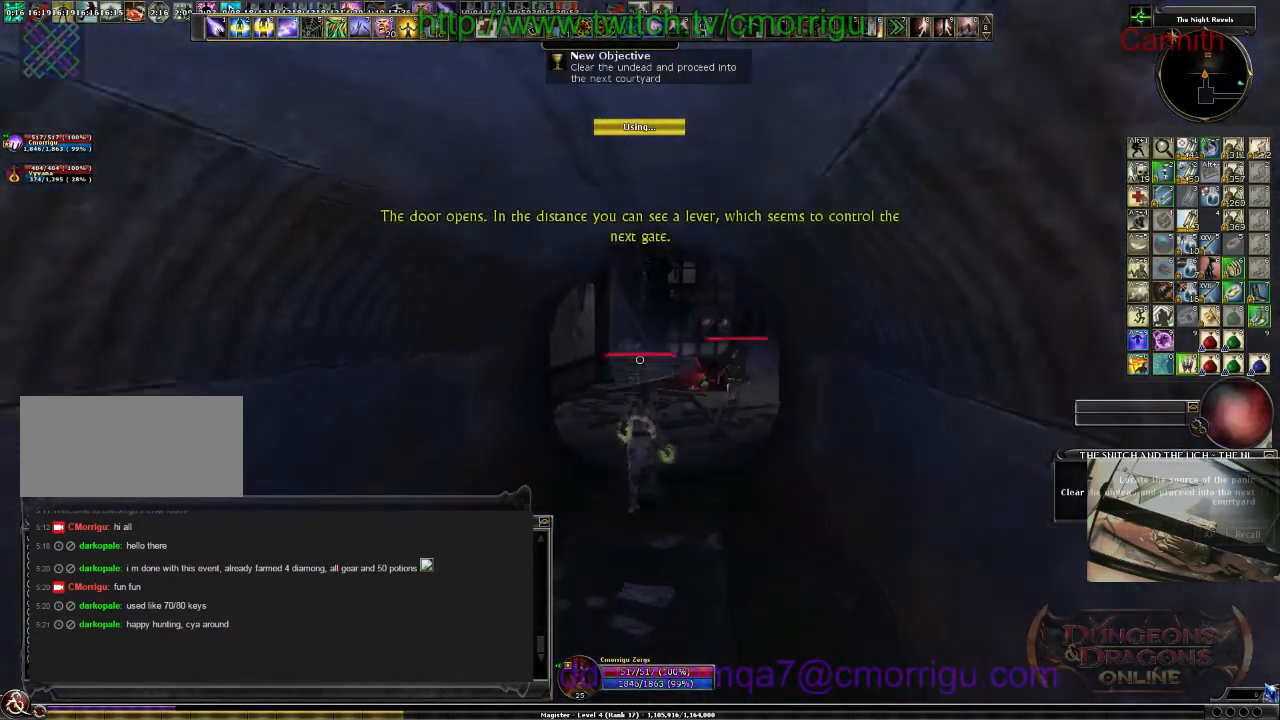
{"keys": ["s"], "events": []}
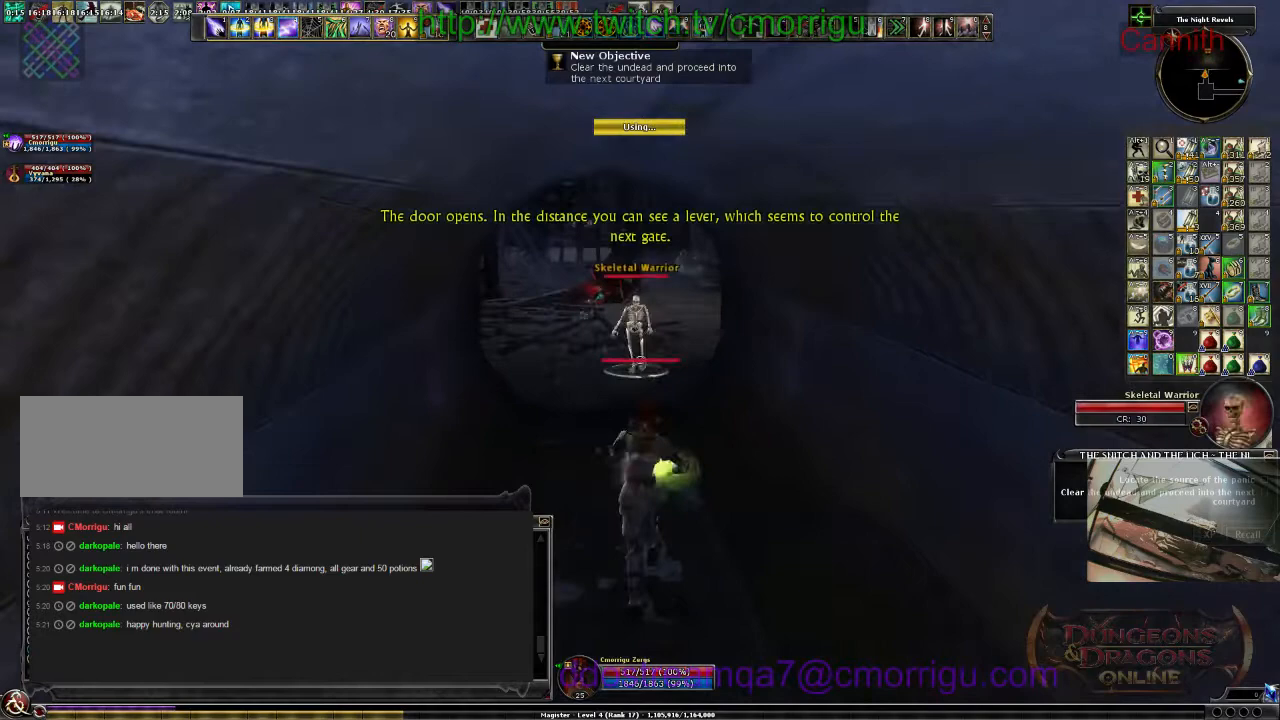
{"keys": ["s"], "events": []}
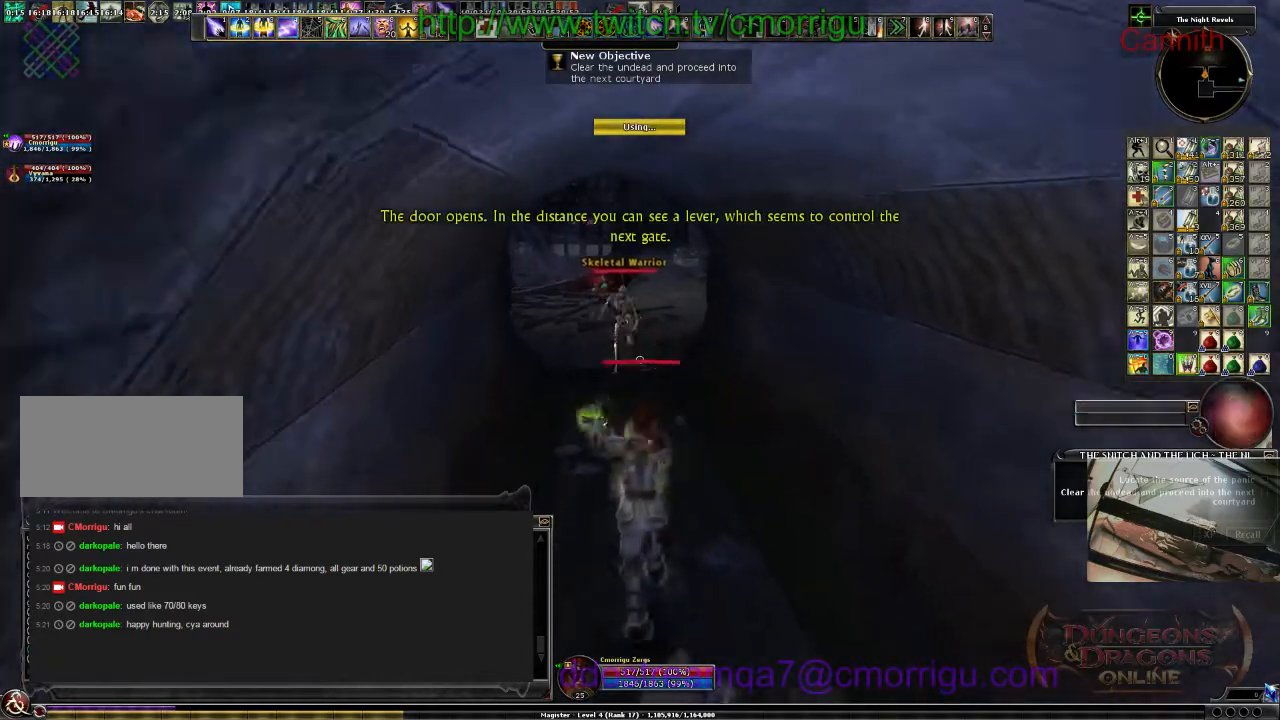
{"keys": ["s"], "events": []}
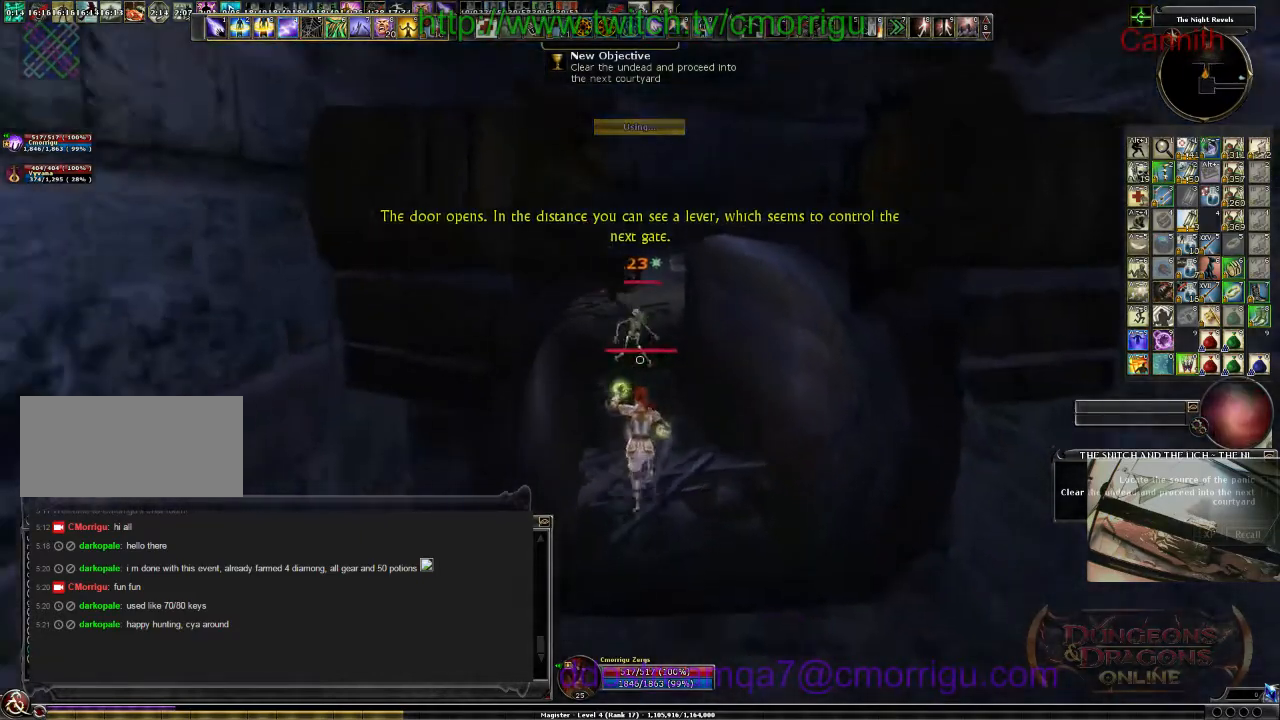
{"keys": [], "events": [[500, "s", "up"]]}
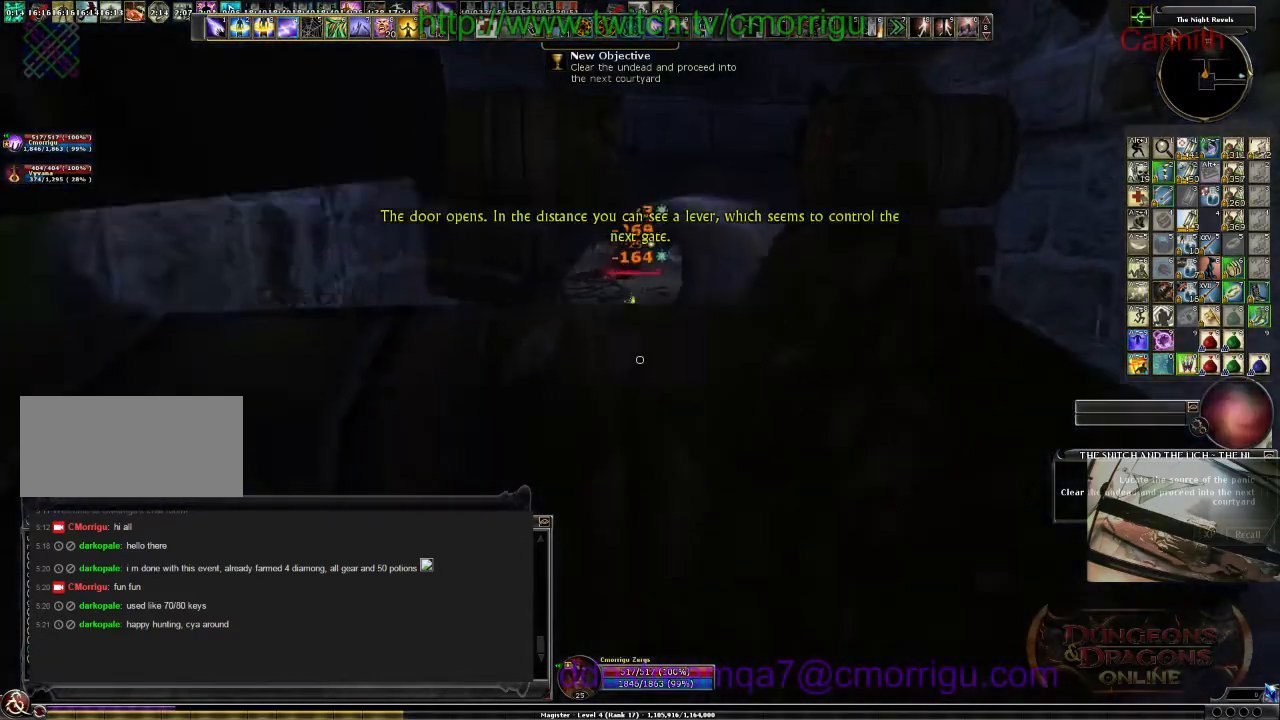
{"keys": [], "events": [[233, "d", "down"], [433, "d", "up"]]}
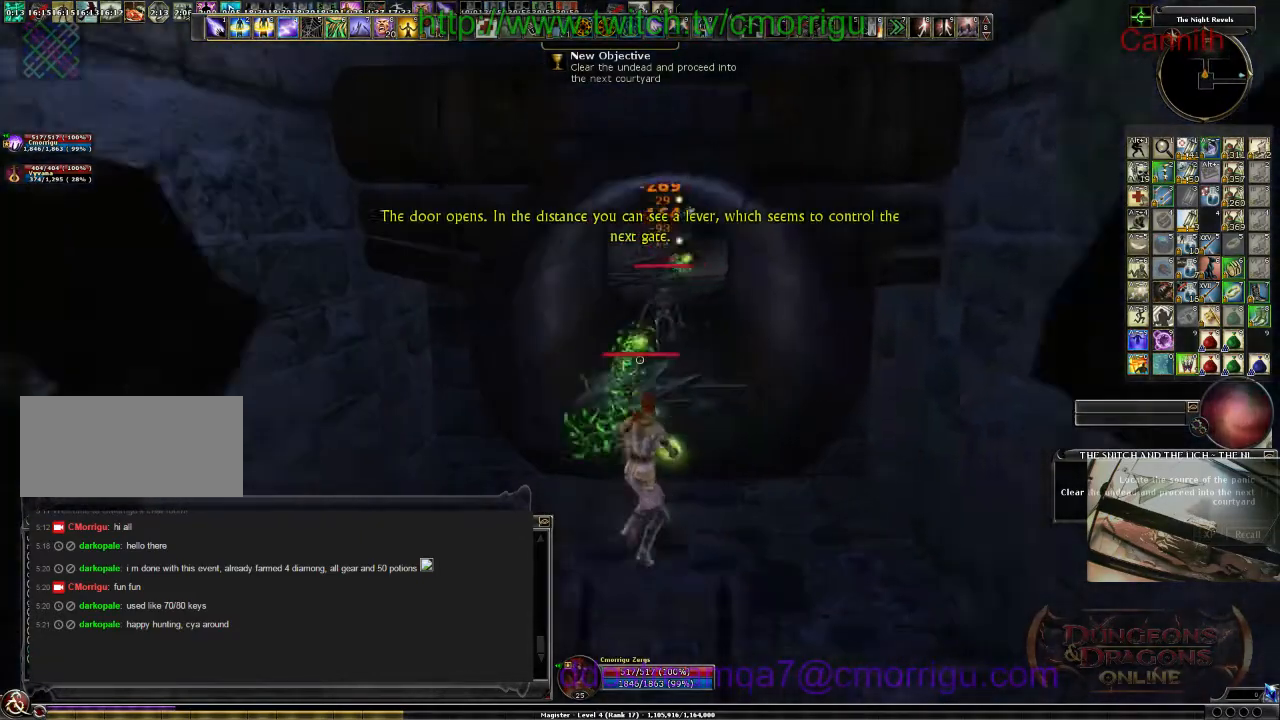
{"keys": ["s"], "events": [[467, "s", "down"]]}
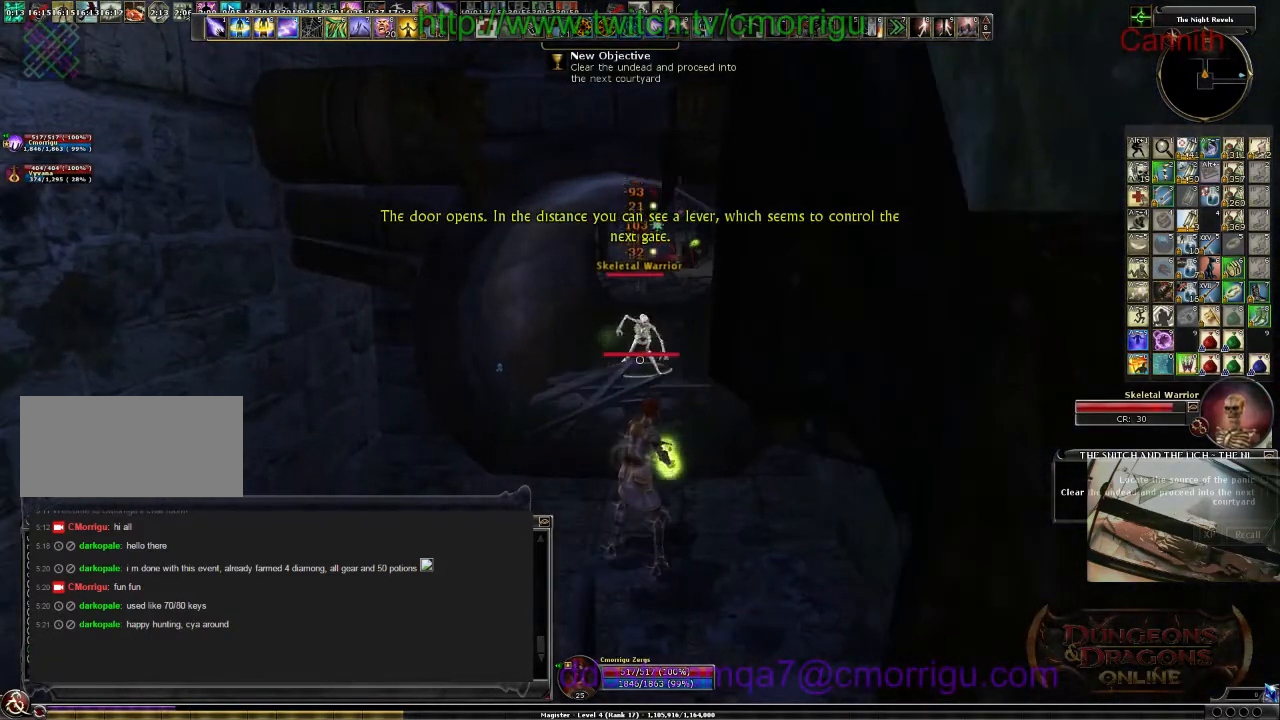
{"keys": [], "events": [[333, "s", "up"]]}
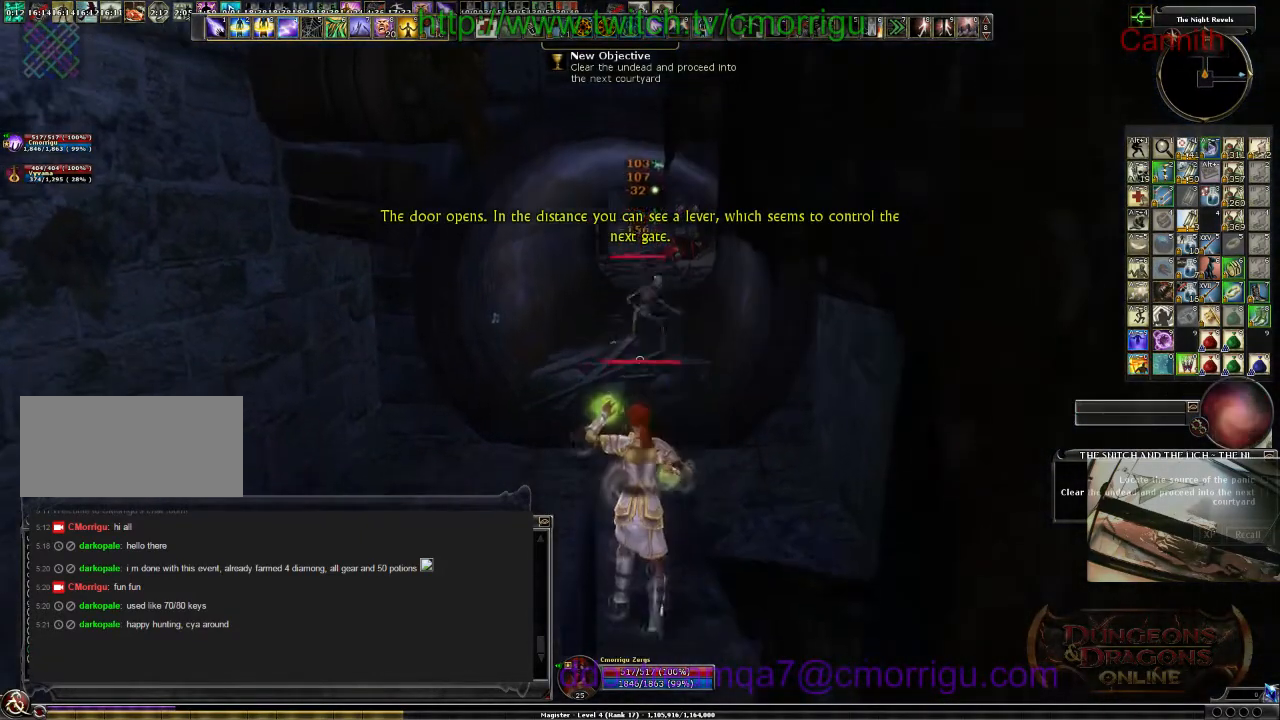
{"keys": [], "events": []}
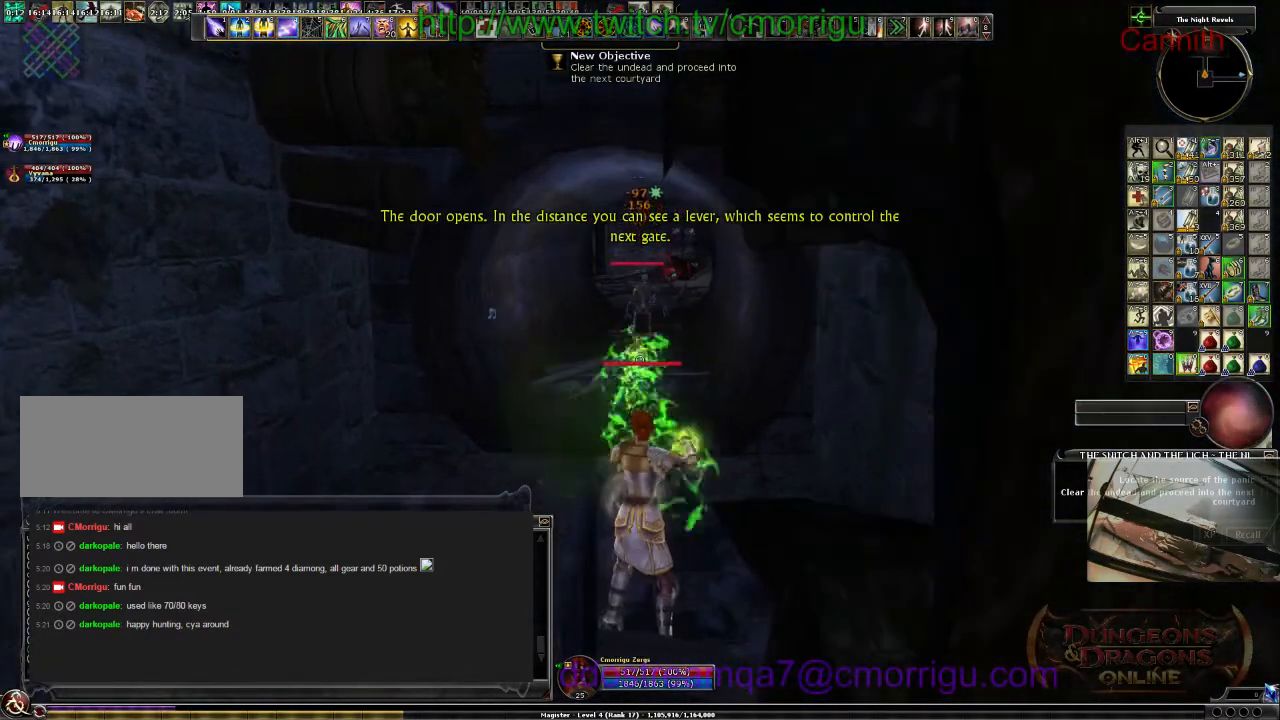
{"keys": ["w"], "events": [[467, "w", "down"]]}
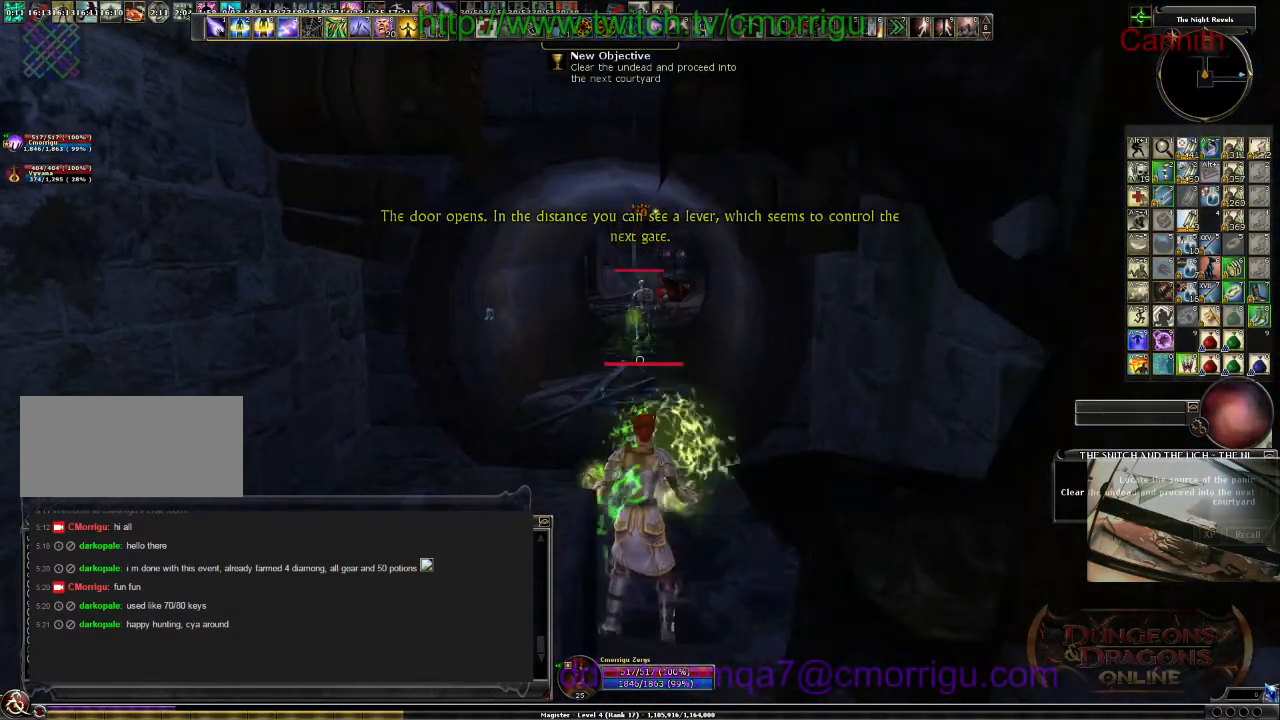
{"keys": [], "events": [[467, "w", "up"]]}
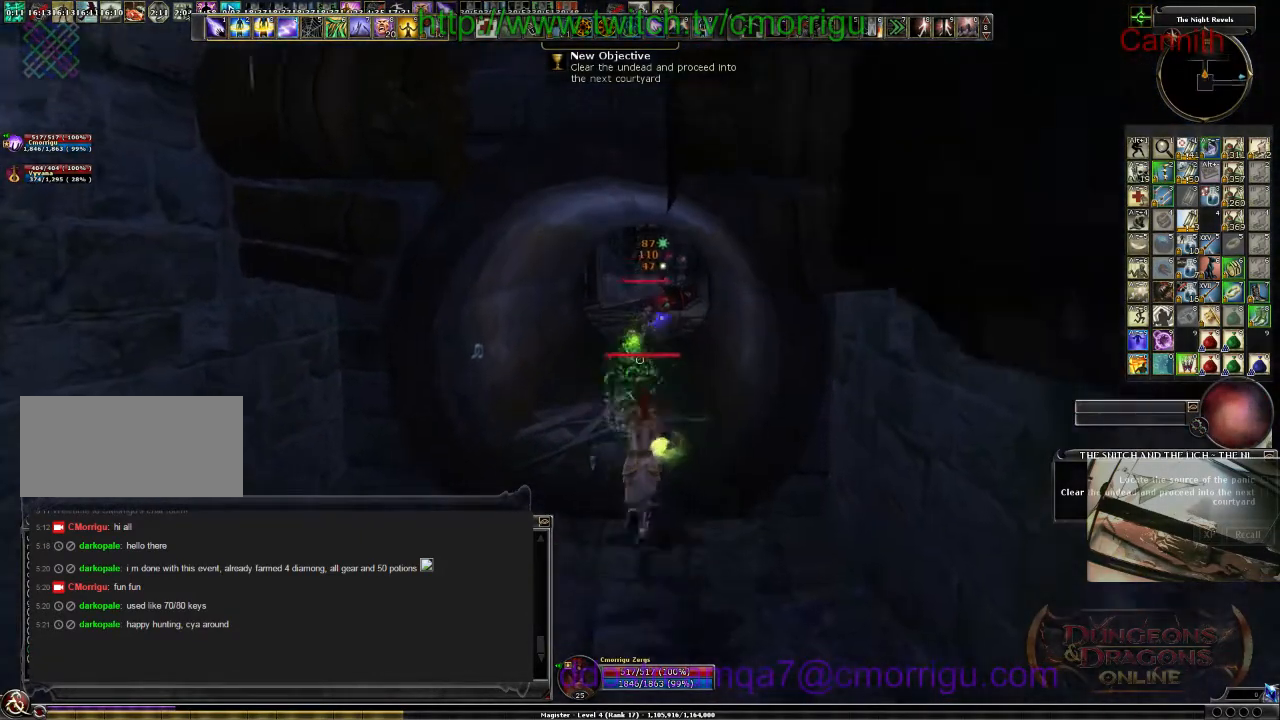
{"keys": [], "events": []}
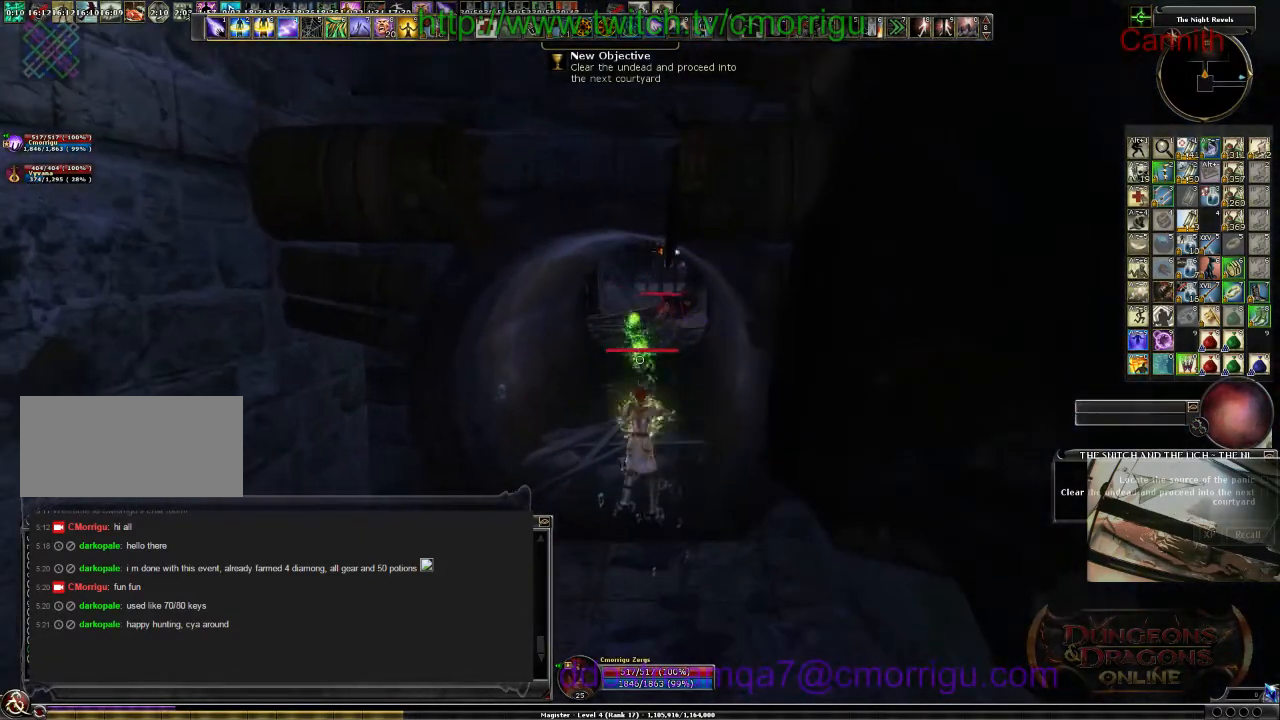
{"keys": ["a", "w"], "events": [[467, "a", "down"], [467, "w", "down"]]}
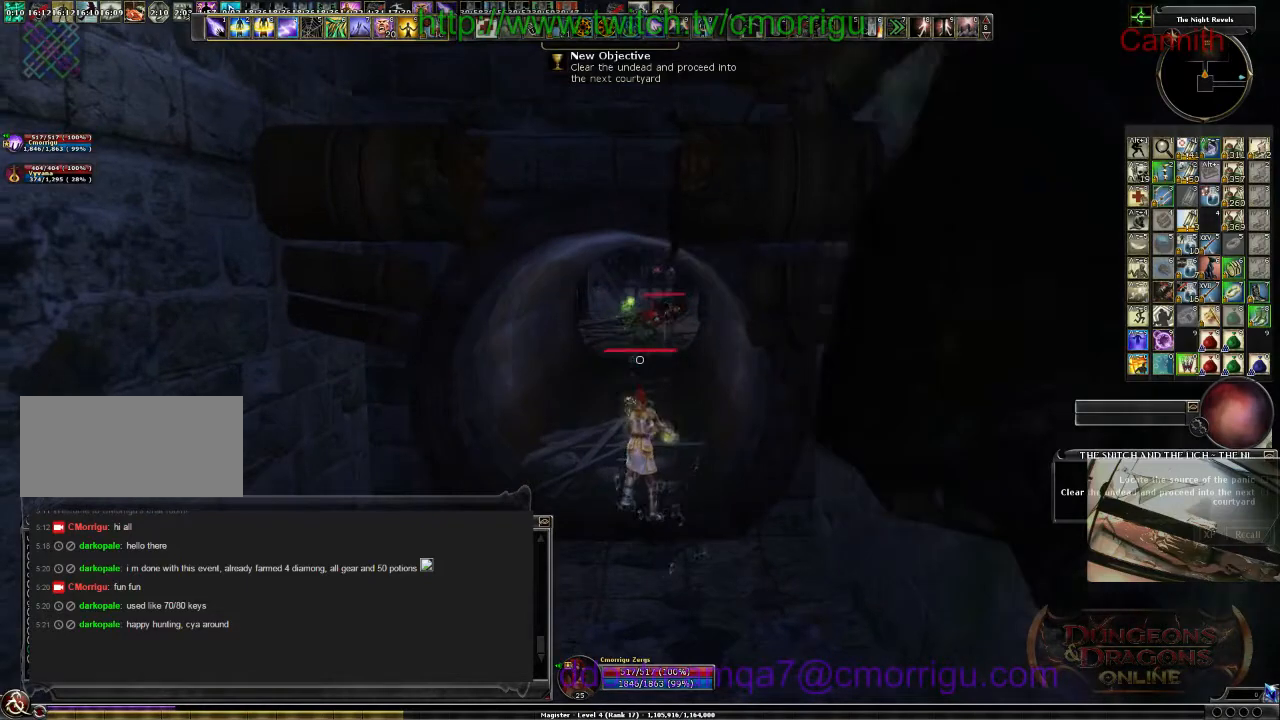
{"keys": [], "events": [[100, "a", "up"], [233, "w", "up"]]}
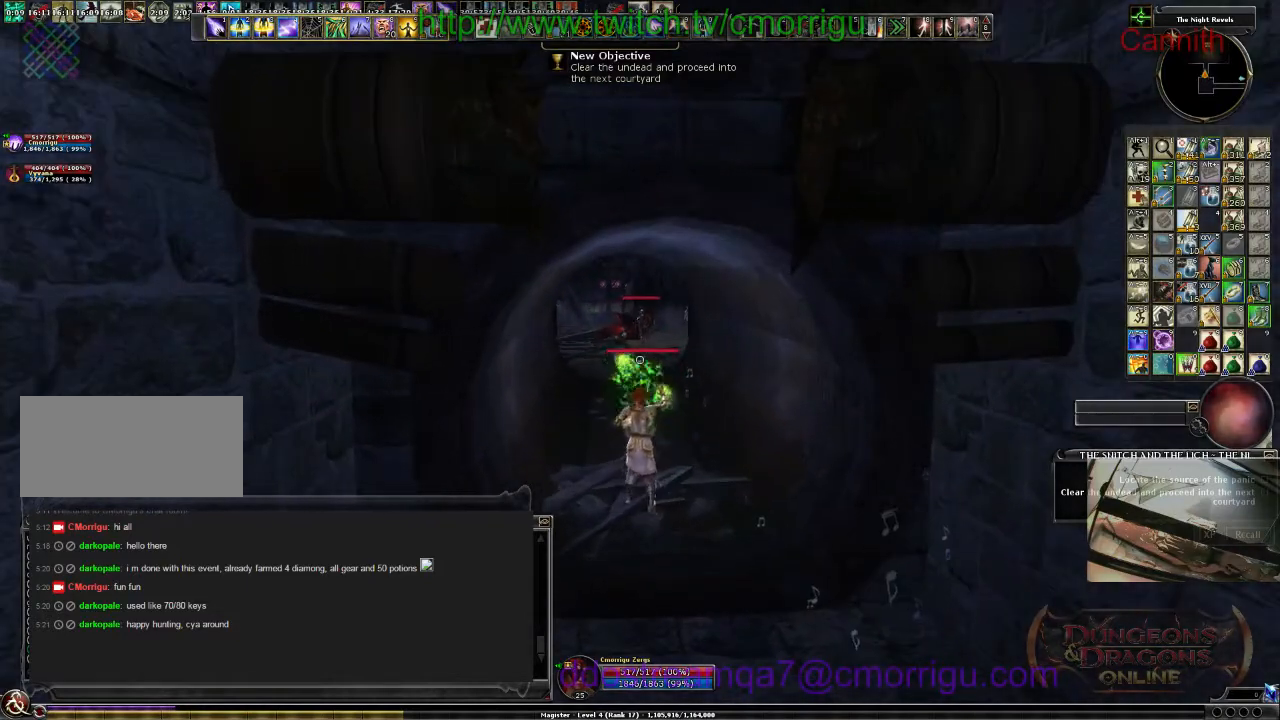
{"keys": [], "events": []}
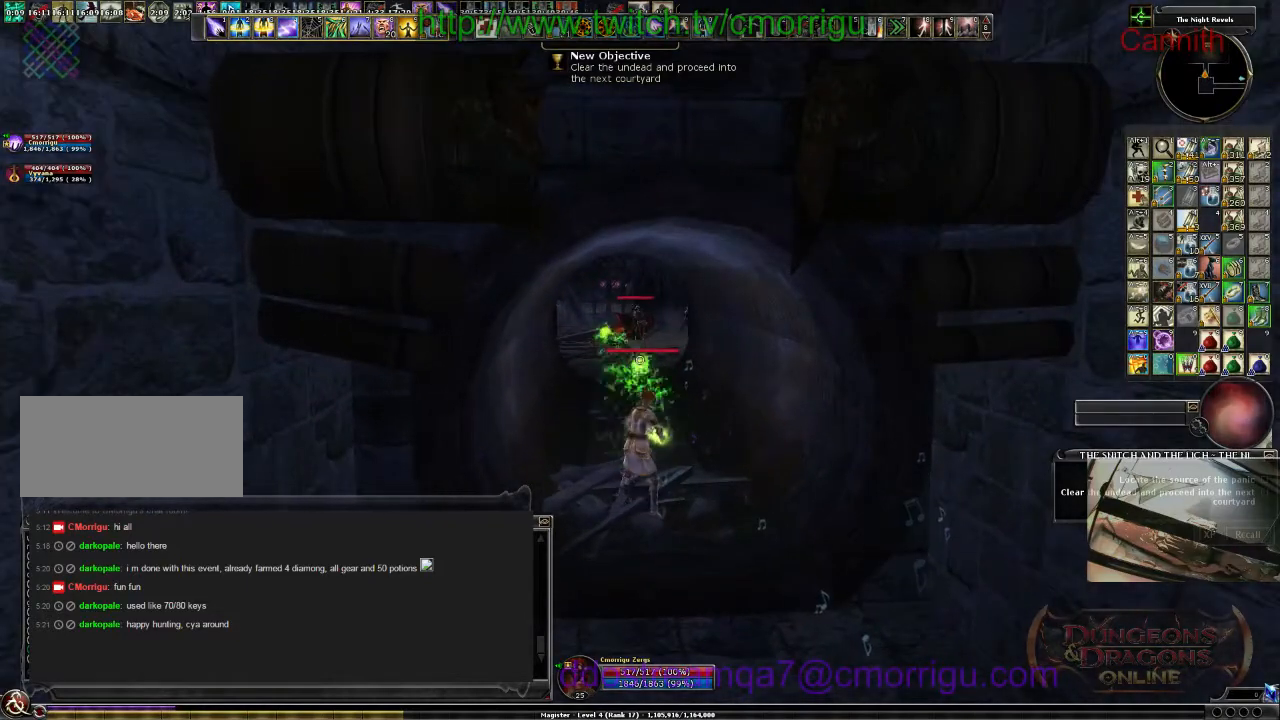
{"keys": [], "events": []}
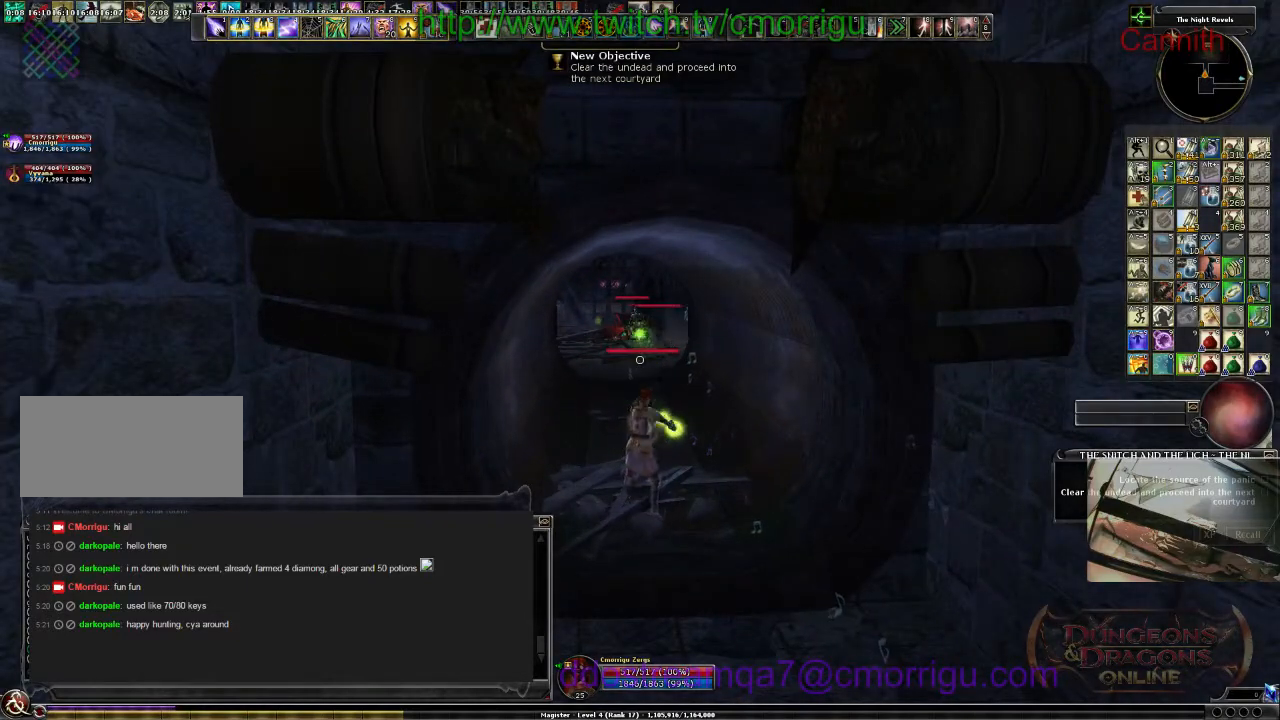
{"keys": [], "events": []}
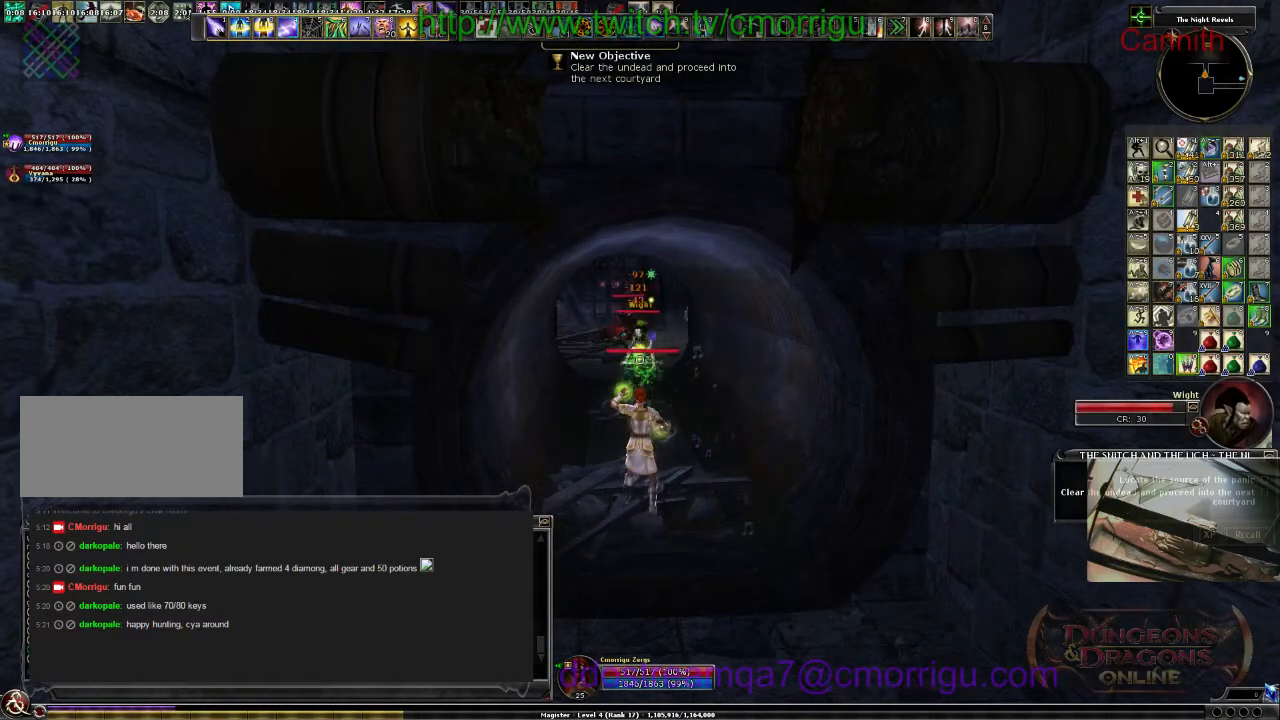
{"keys": [], "events": []}
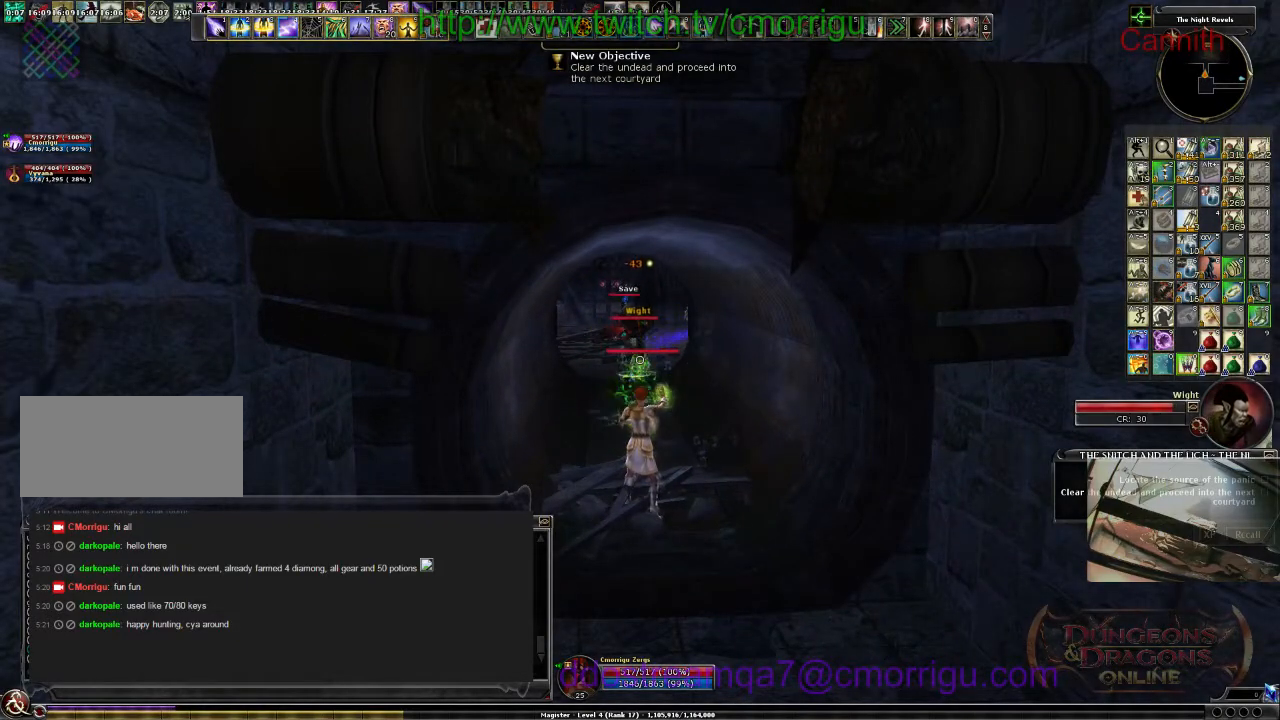
{"keys": [], "events": []}
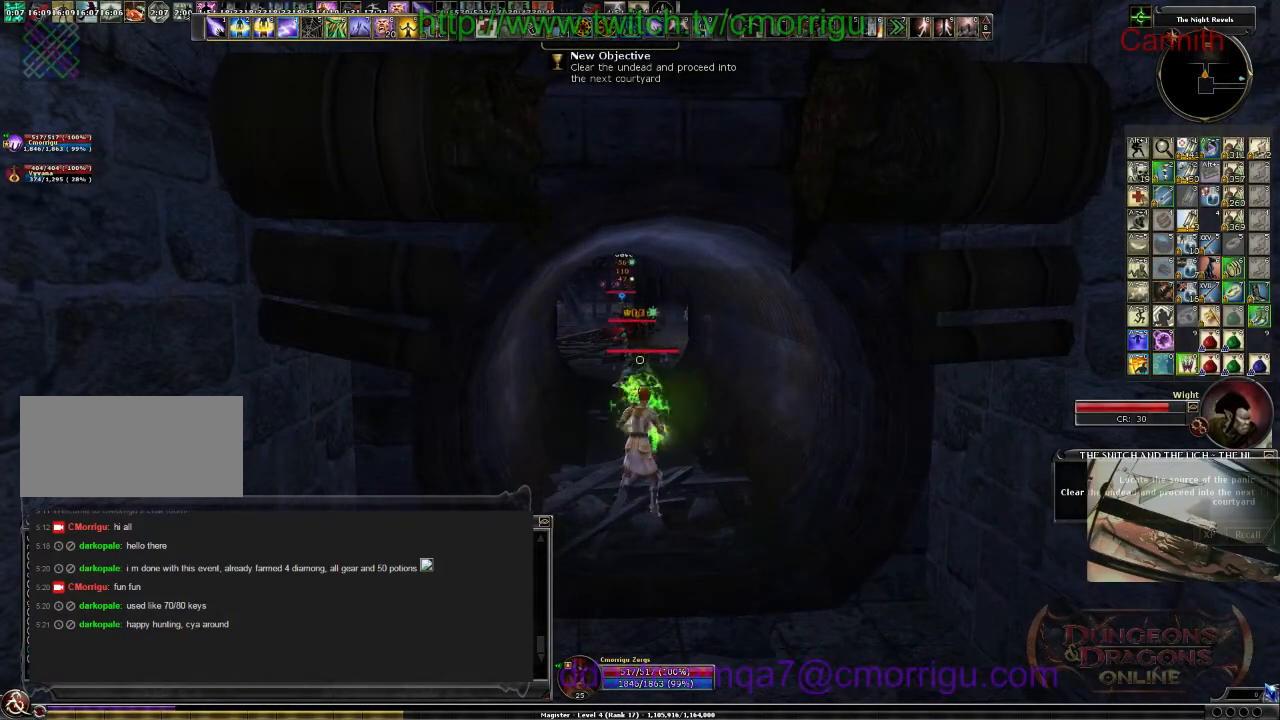
{"keys": ["s"], "events": [[433, "s", "down"]]}
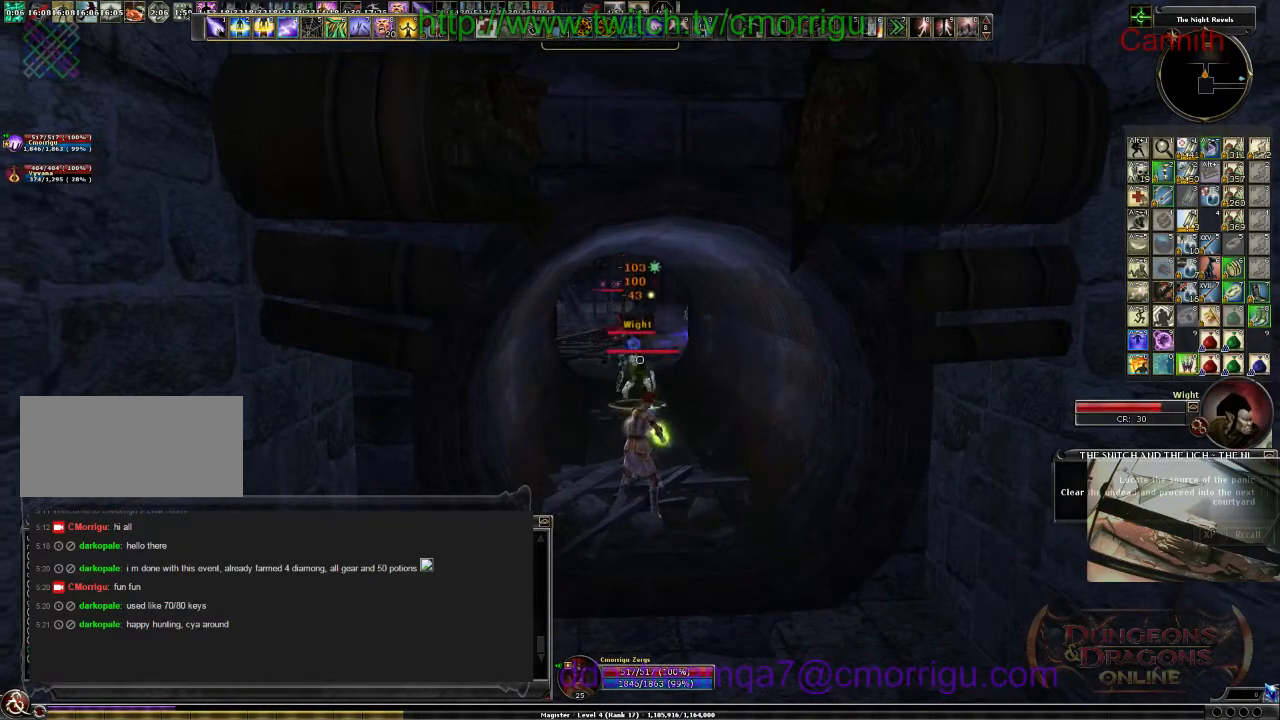
{"keys": ["s"], "events": []}
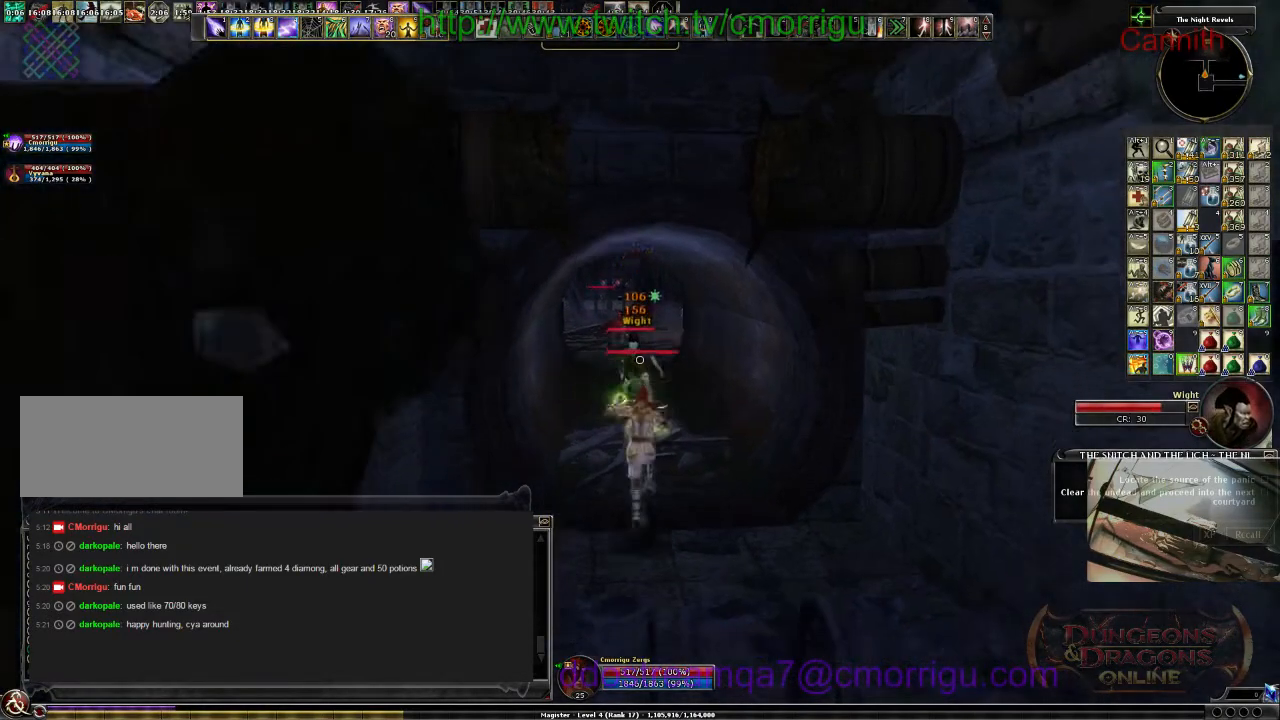
{"keys": [], "events": [[67, "s", "up"]]}
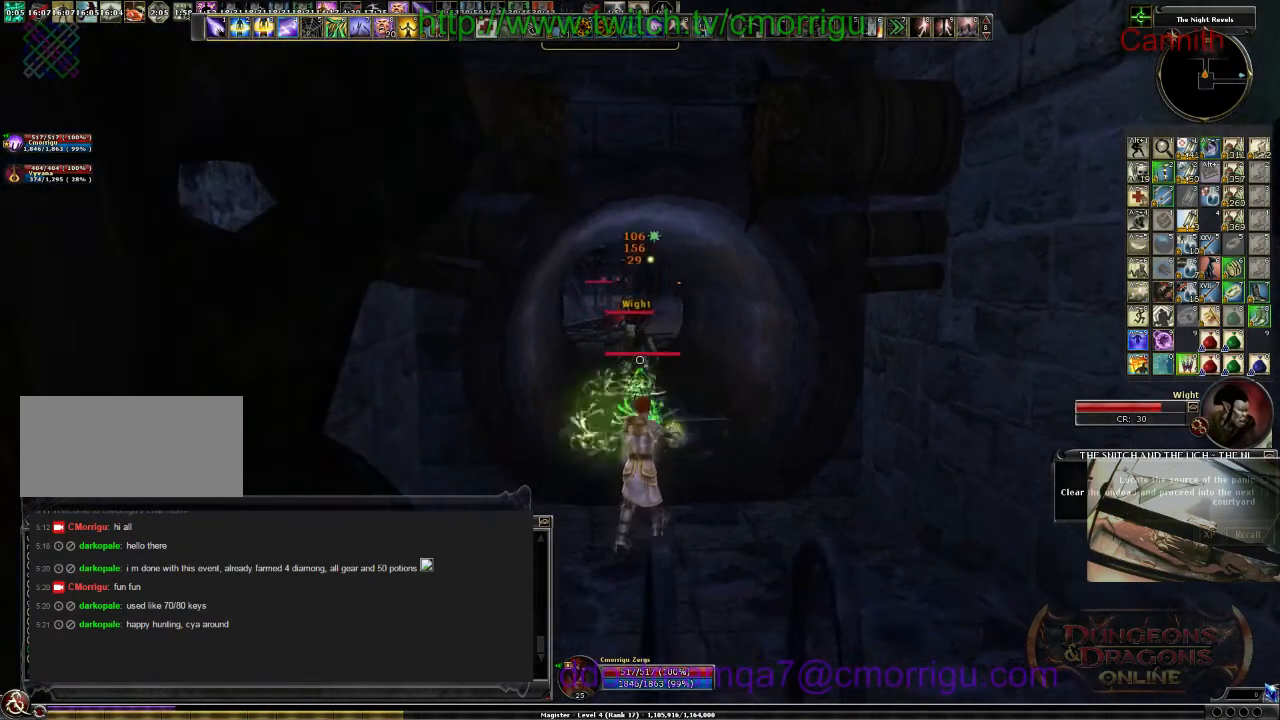
{"keys": [], "events": []}
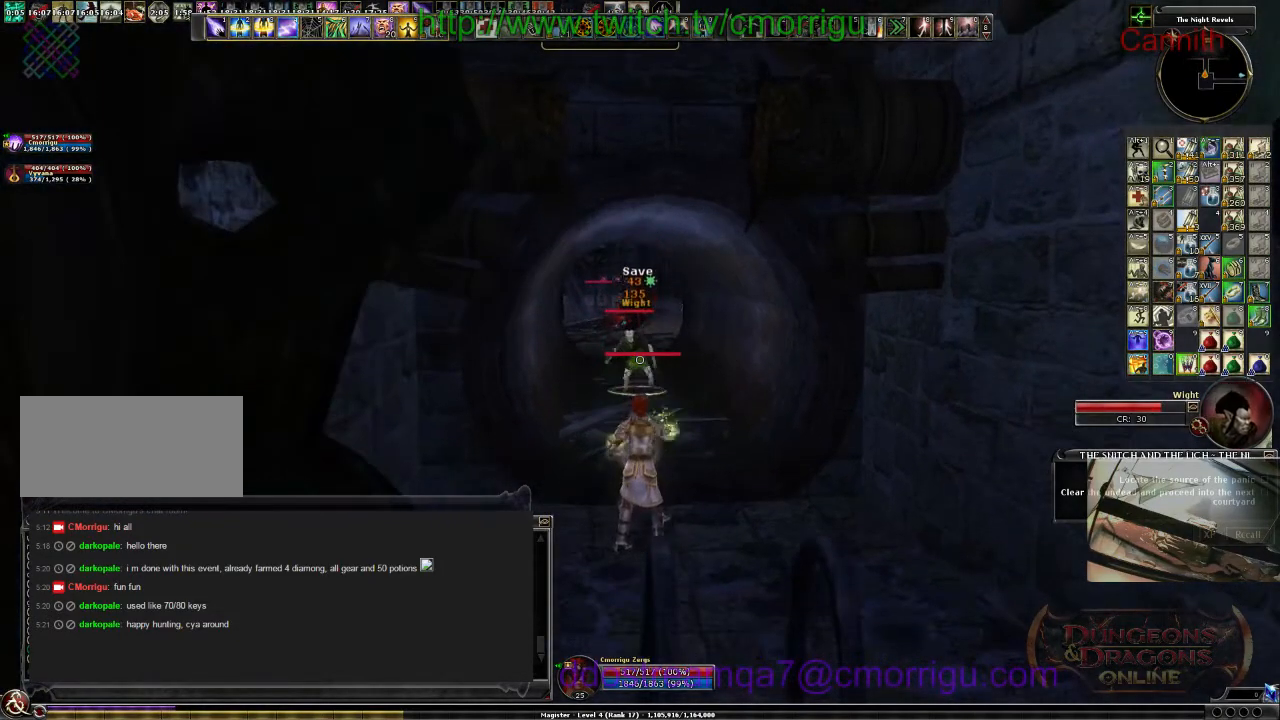
{"keys": [], "events": []}
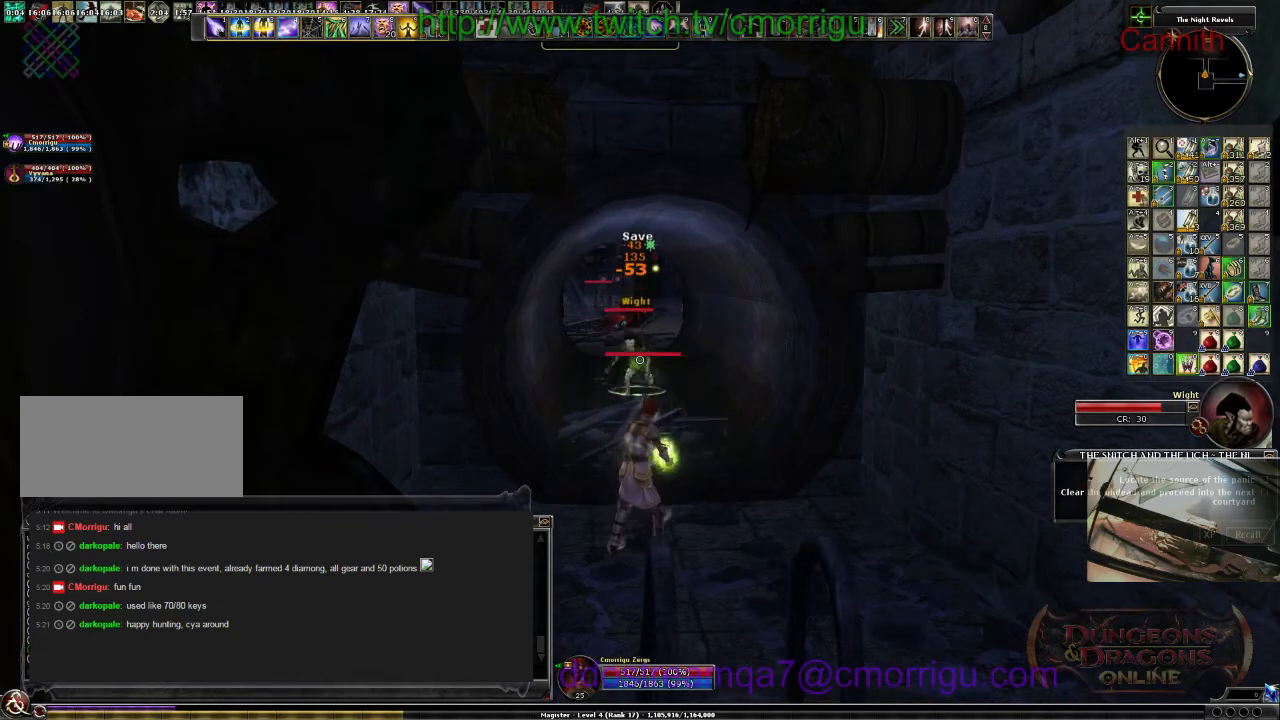
{"keys": [], "events": []}
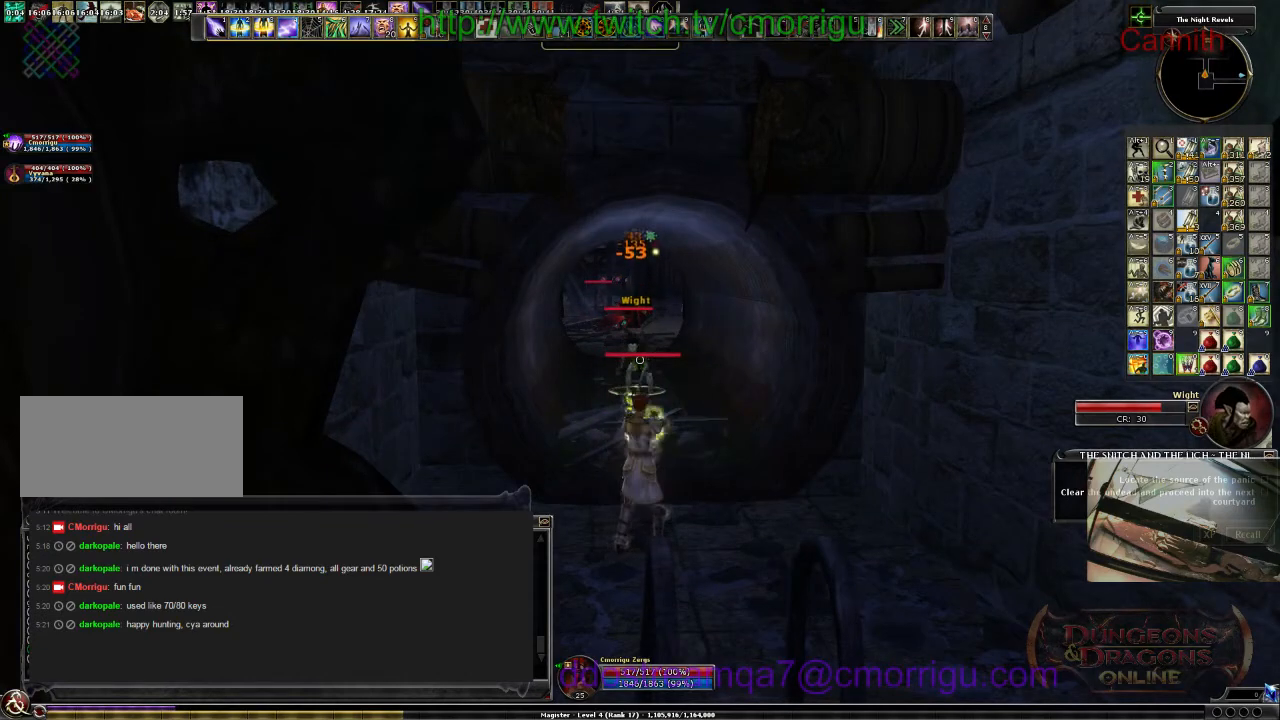
{"keys": [], "events": []}
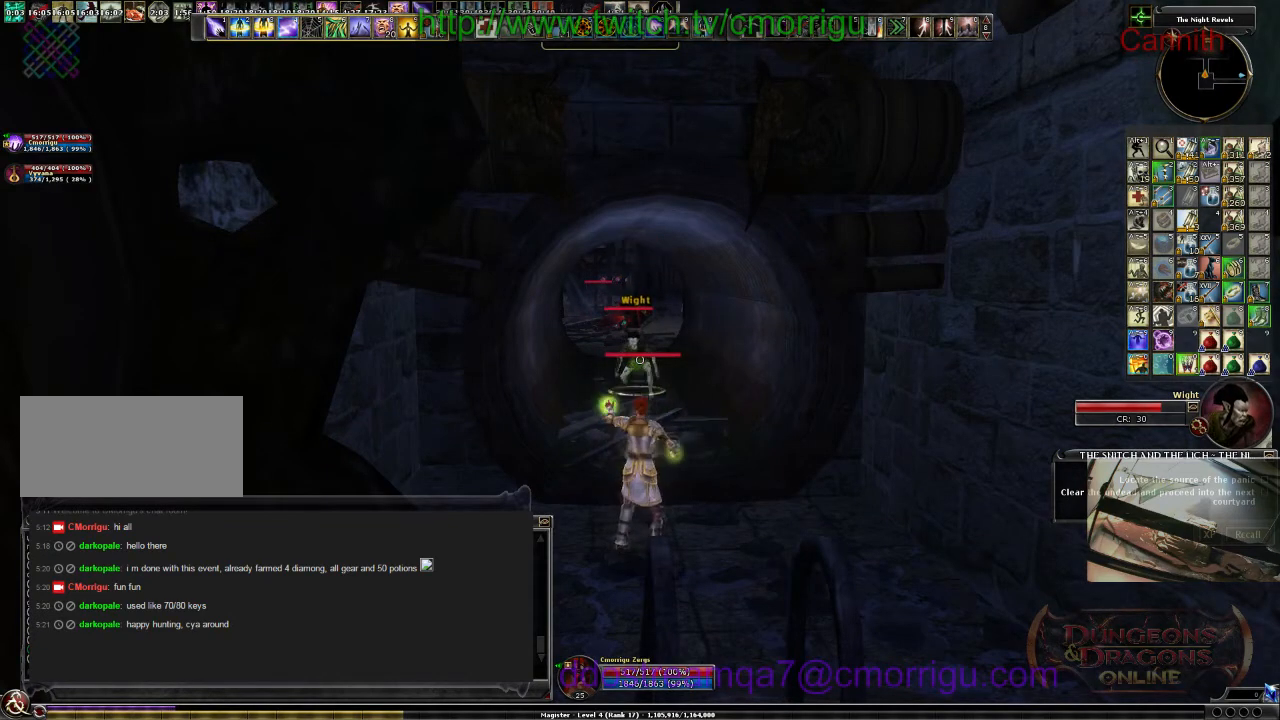
{"keys": [], "events": []}
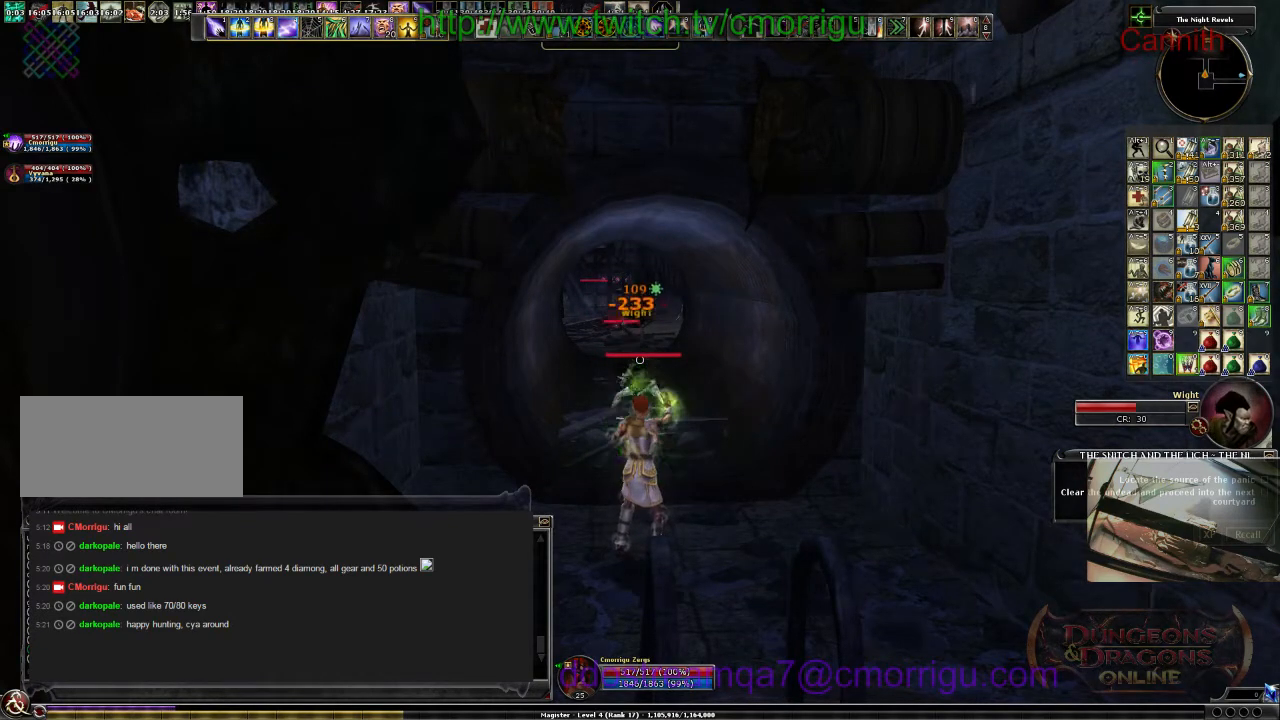
{"keys": [], "events": []}
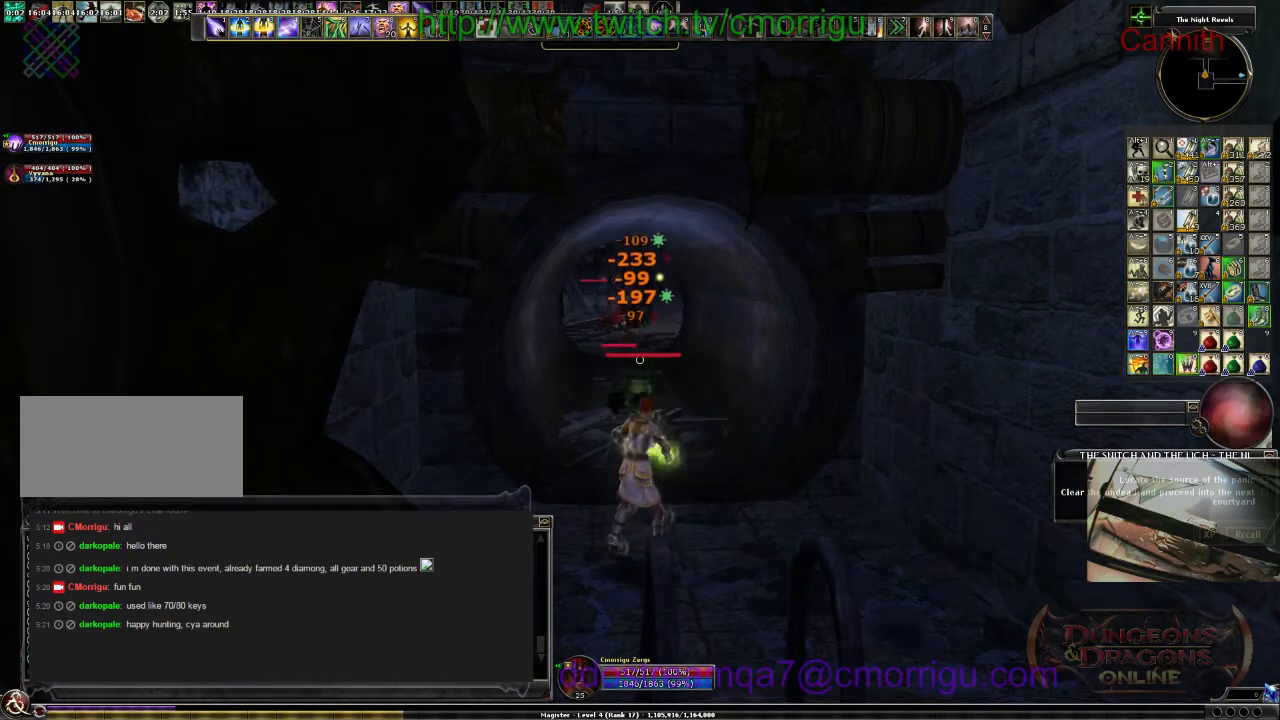
{"keys": ["d"], "events": [[467, "d", "down"]]}